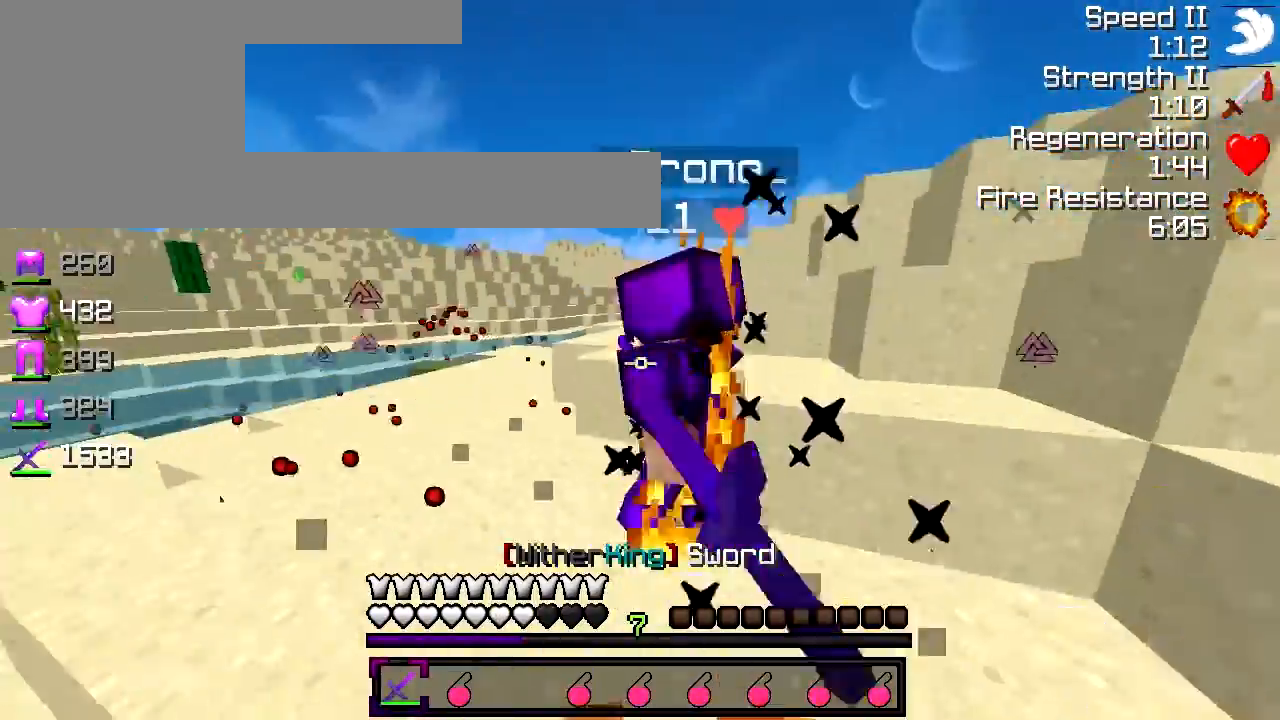
Gameplay with keyboard; each line is a JSON object with the keys held at the frame after it. "events" lists presses ("down") and releases ("up") of "a", "d", "s" and "w" between this image and that frame as [ms after this image, input, new state], when the widget could be followed in between. No other keys are recorded. Mouse input is not recorded.
{"keys": ["a", "w"], "events": [[283, "d", "up"], [317, "d", "down"], [367, "d", "up"], [417, "a", "down"]]}
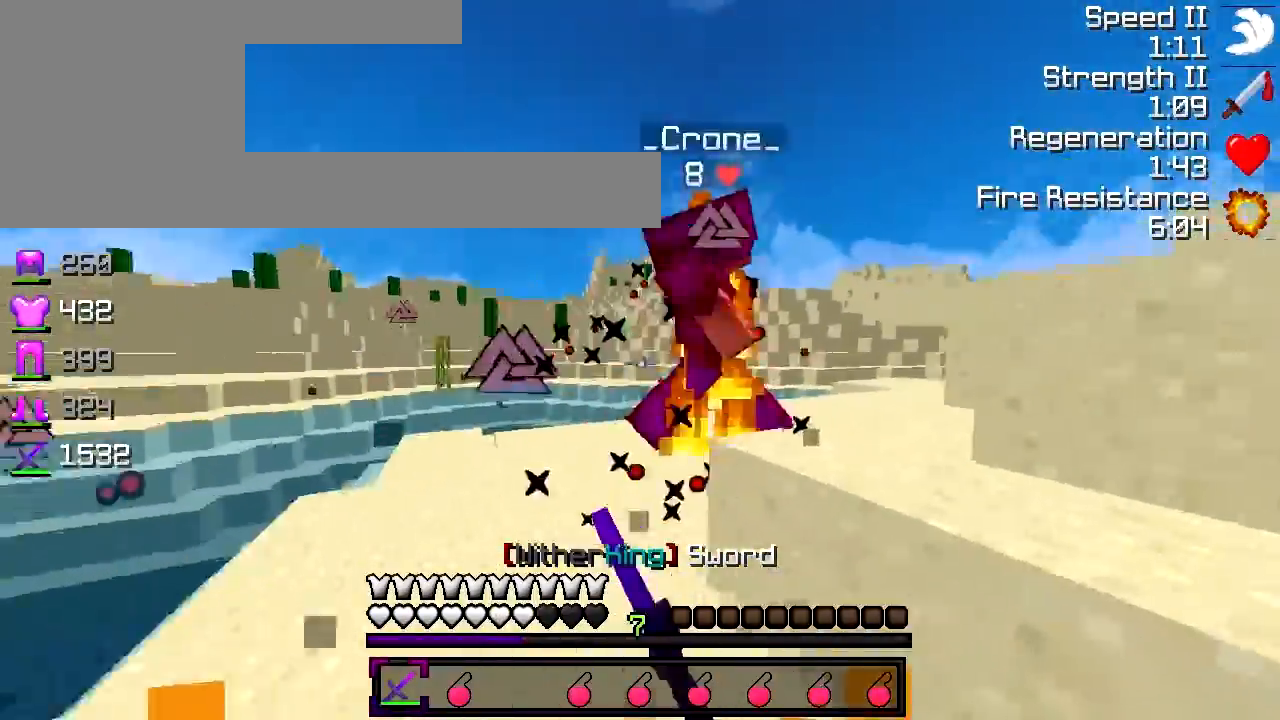
{"keys": ["a"], "events": [[83, "a", "up"], [167, "a", "down"], [167, "w", "up"], [317, "w", "down"], [417, "w", "up"]]}
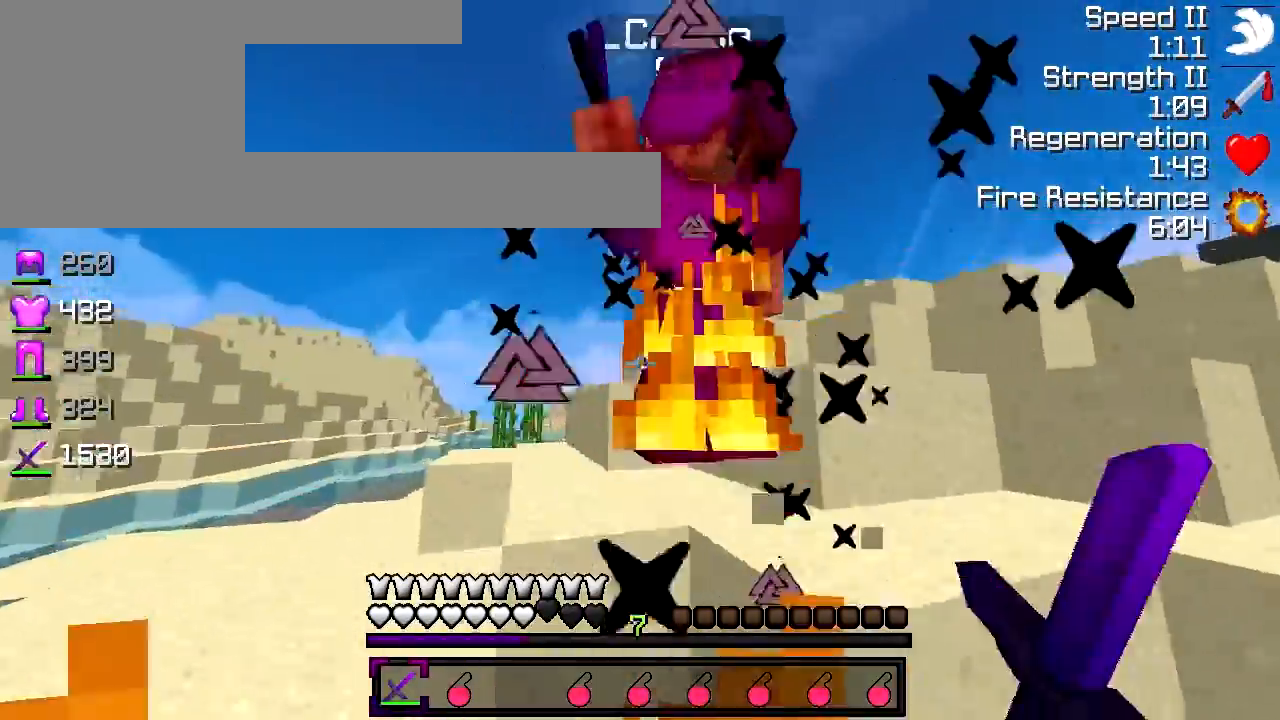
{"keys": ["a", "w"], "events": [[33, "w", "down"], [117, "w", "up"], [467, "w", "down"]]}
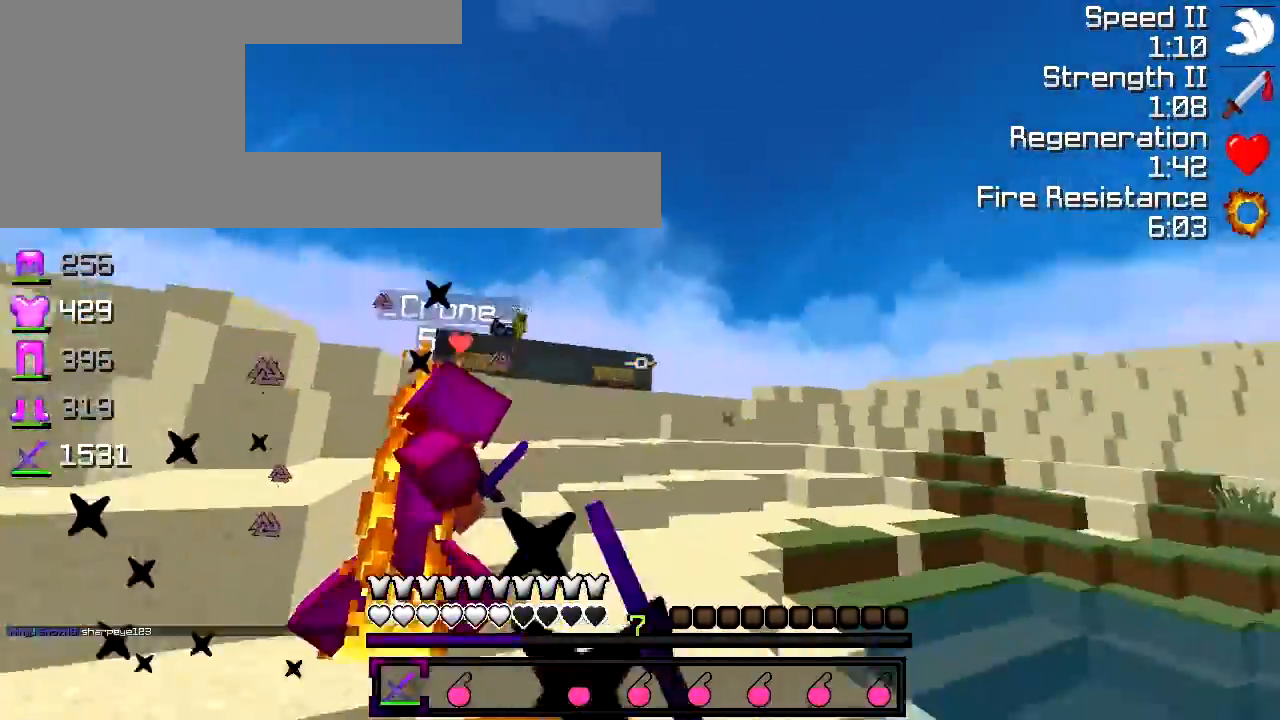
{"keys": ["a", "w"], "events": [[167, "w", "up"], [233, "w", "down"]]}
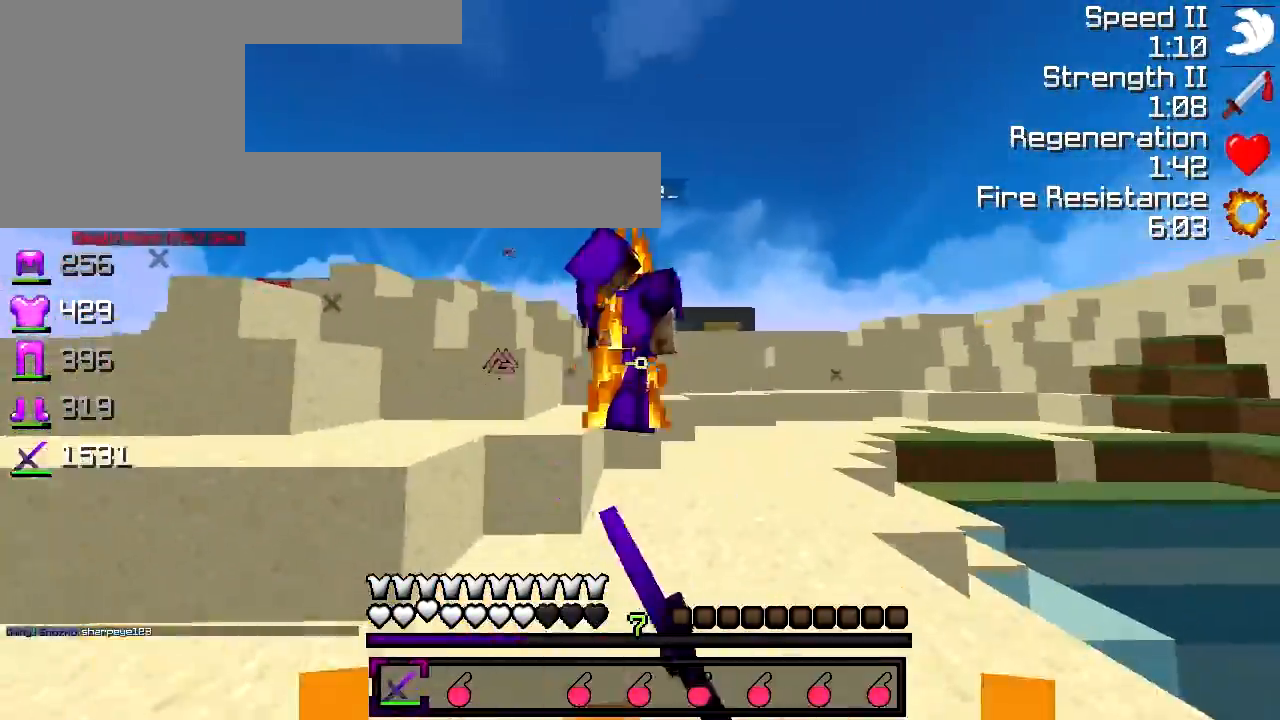
{"keys": ["a", "w"], "events": [[117, "a", "up"], [333, "d", "down"], [417, "d", "up"], [467, "a", "down"]]}
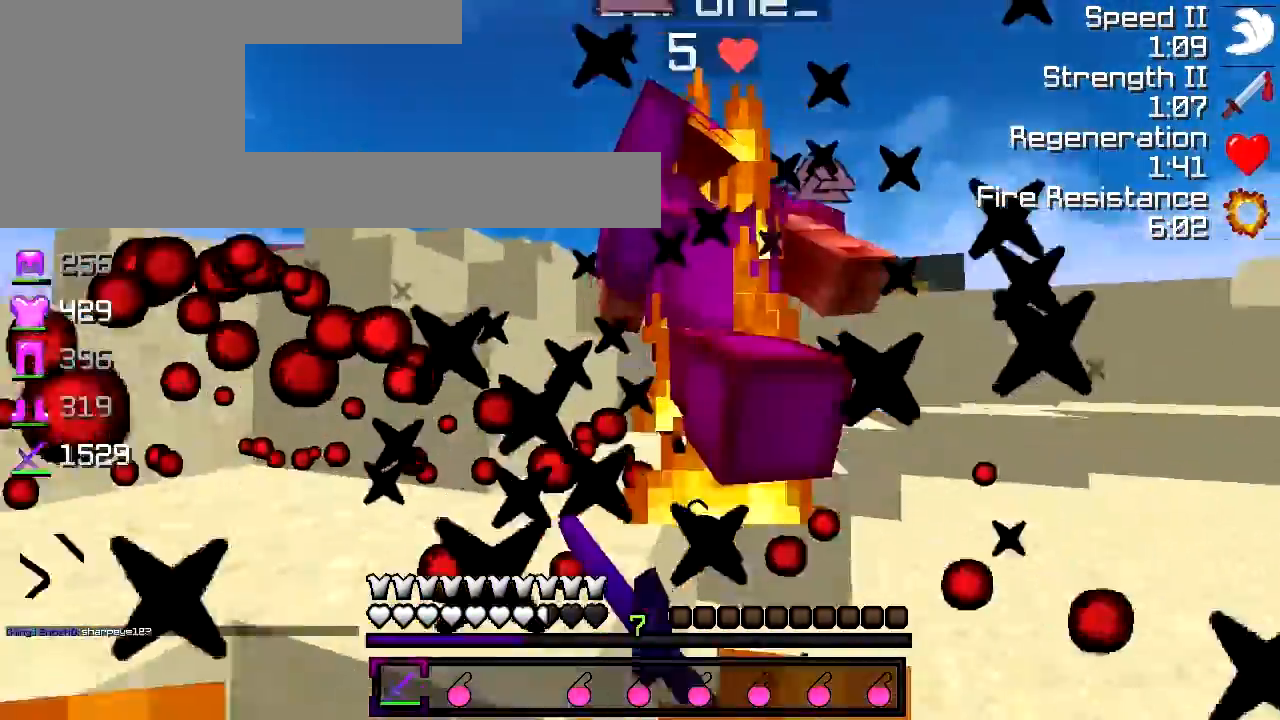
{"keys": ["w"], "events": [[17, "a", "up"], [67, "d", "down"], [217, "d", "up"], [317, "d", "down"], [367, "d", "up"]]}
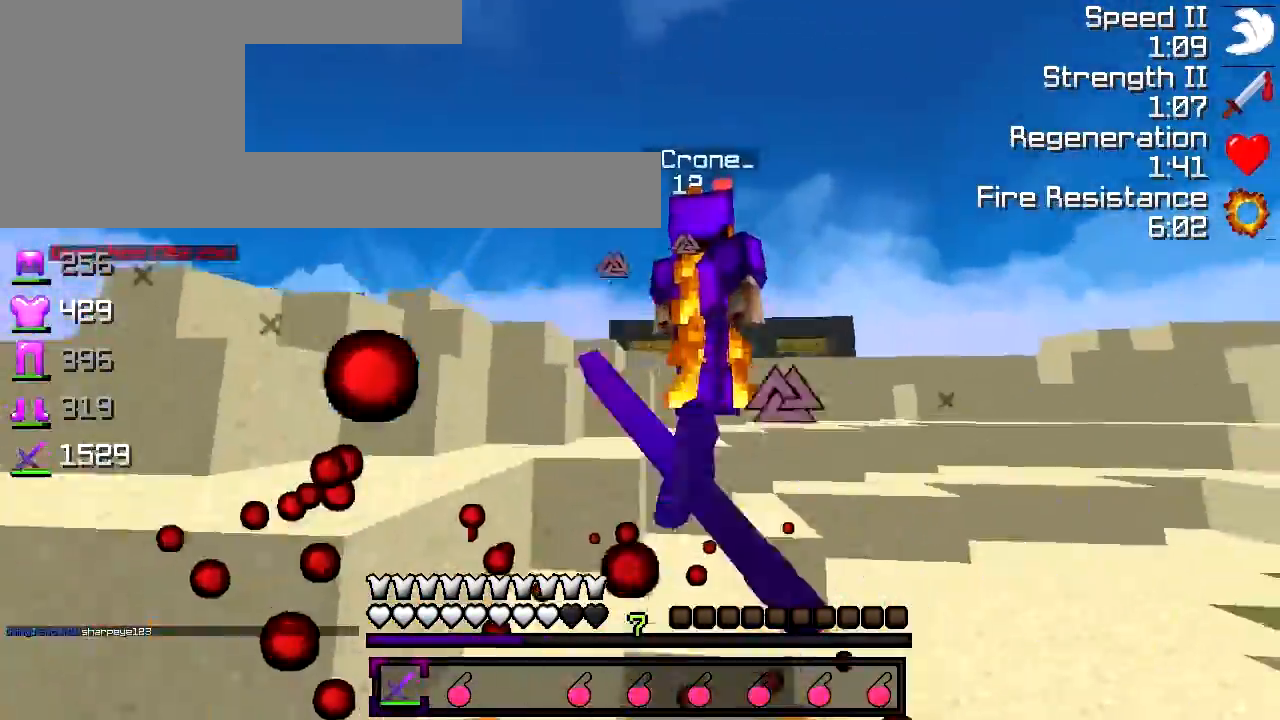
{"keys": ["w"], "events": [[17, "a", "down"], [117, "a", "up"], [333, "a", "down"], [417, "a", "up"]]}
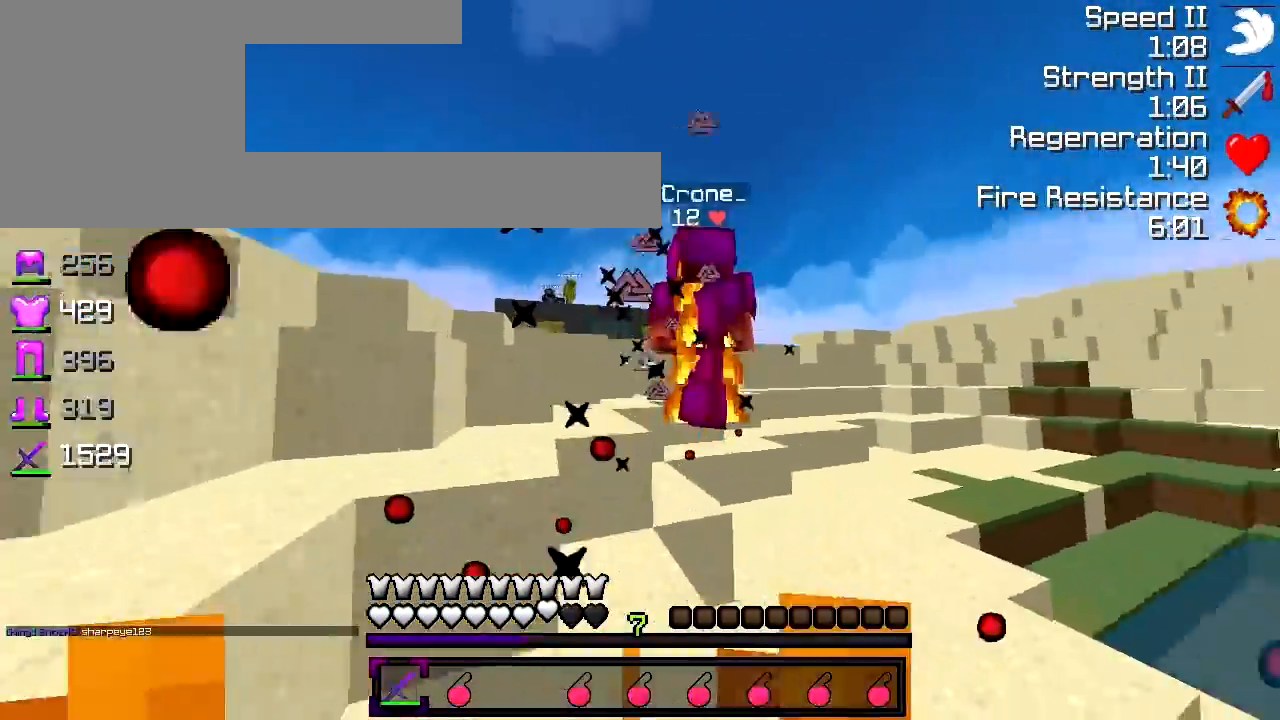
{"keys": ["a", "w"], "events": [[333, "a", "down"]]}
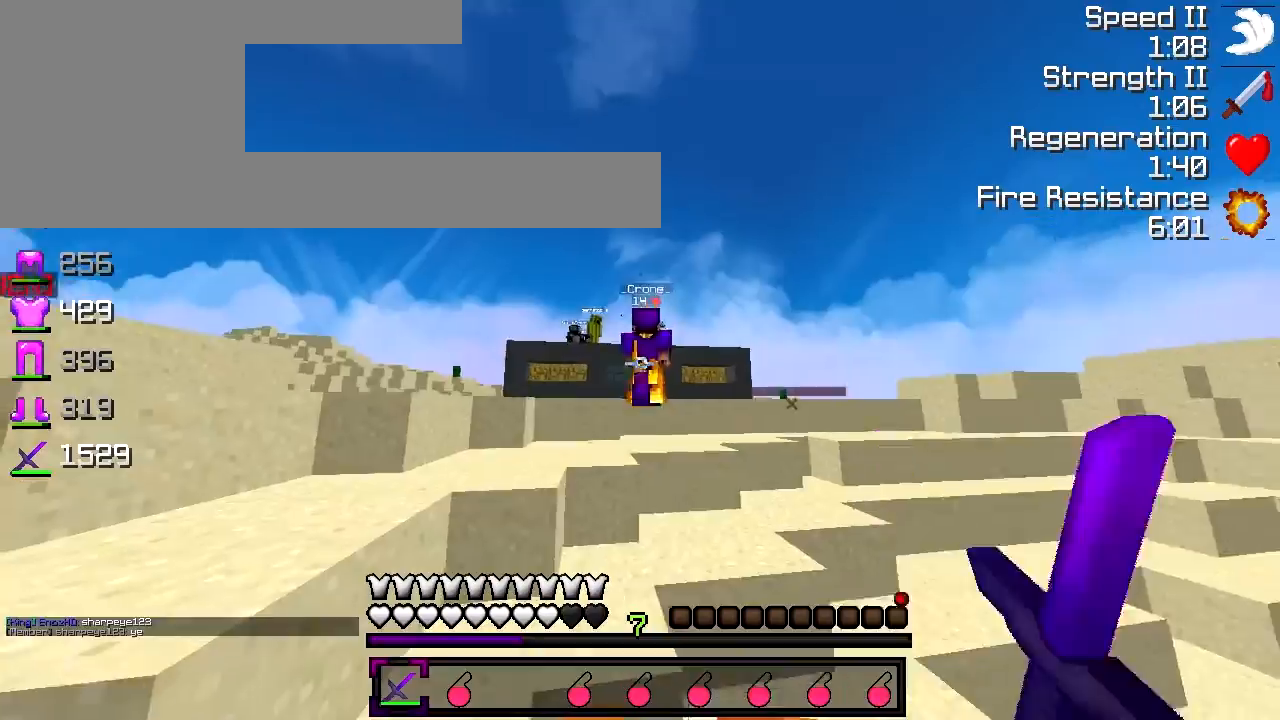
{"keys": ["w"], "events": [[467, "a", "up"]]}
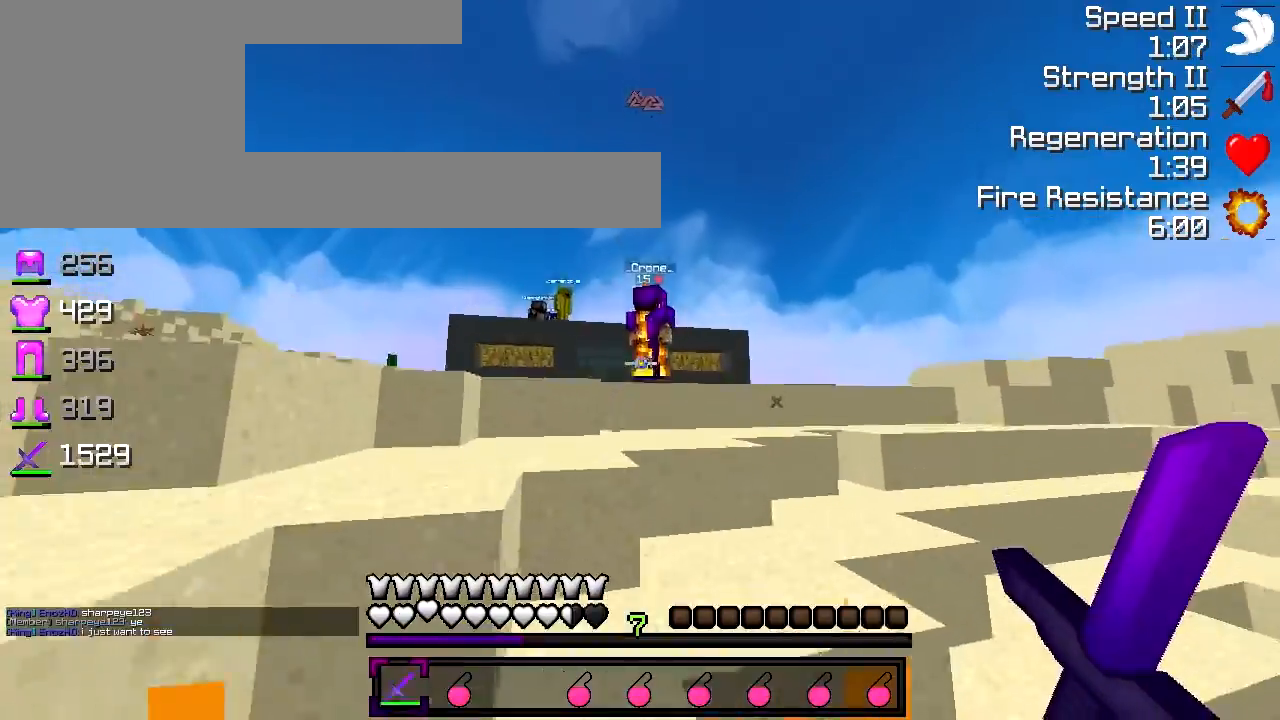
{"keys": ["a", "w"], "events": [[17, "d", "down"], [267, "d", "up"], [317, "a", "down"]]}
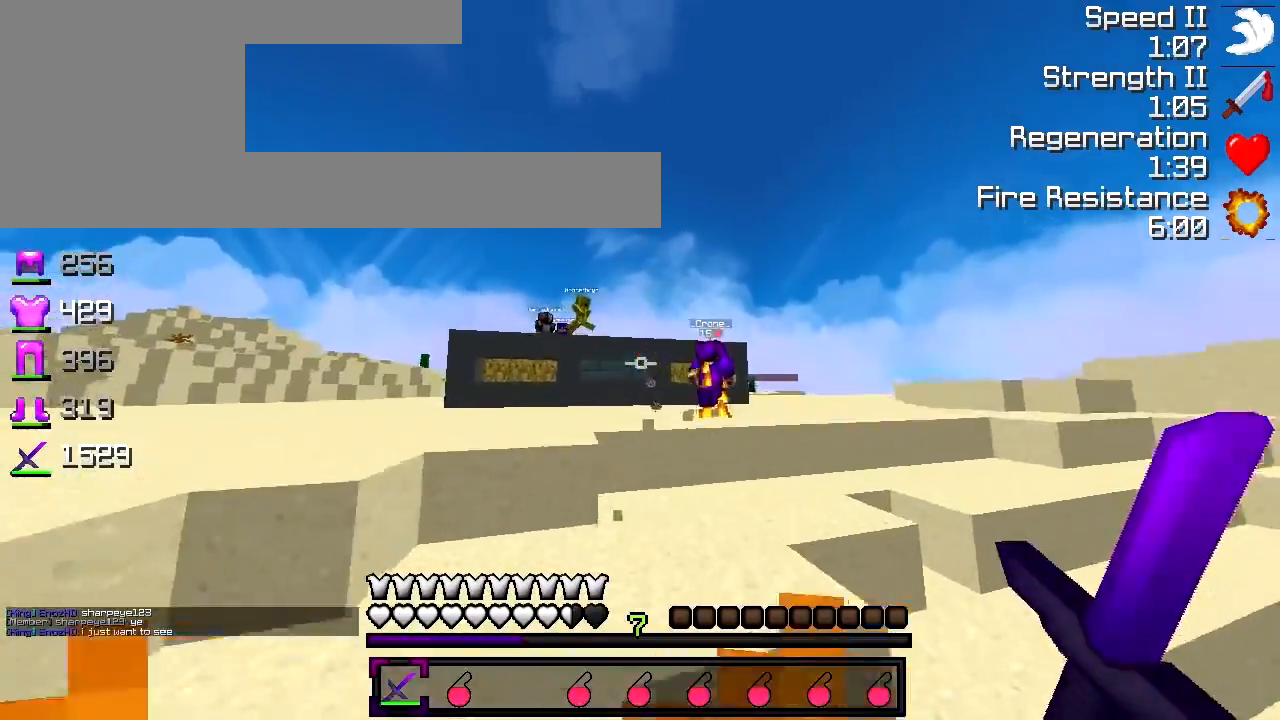
{"keys": ["w"], "events": [[67, "a", "up"], [117, "d", "down"], [267, "d", "up"]]}
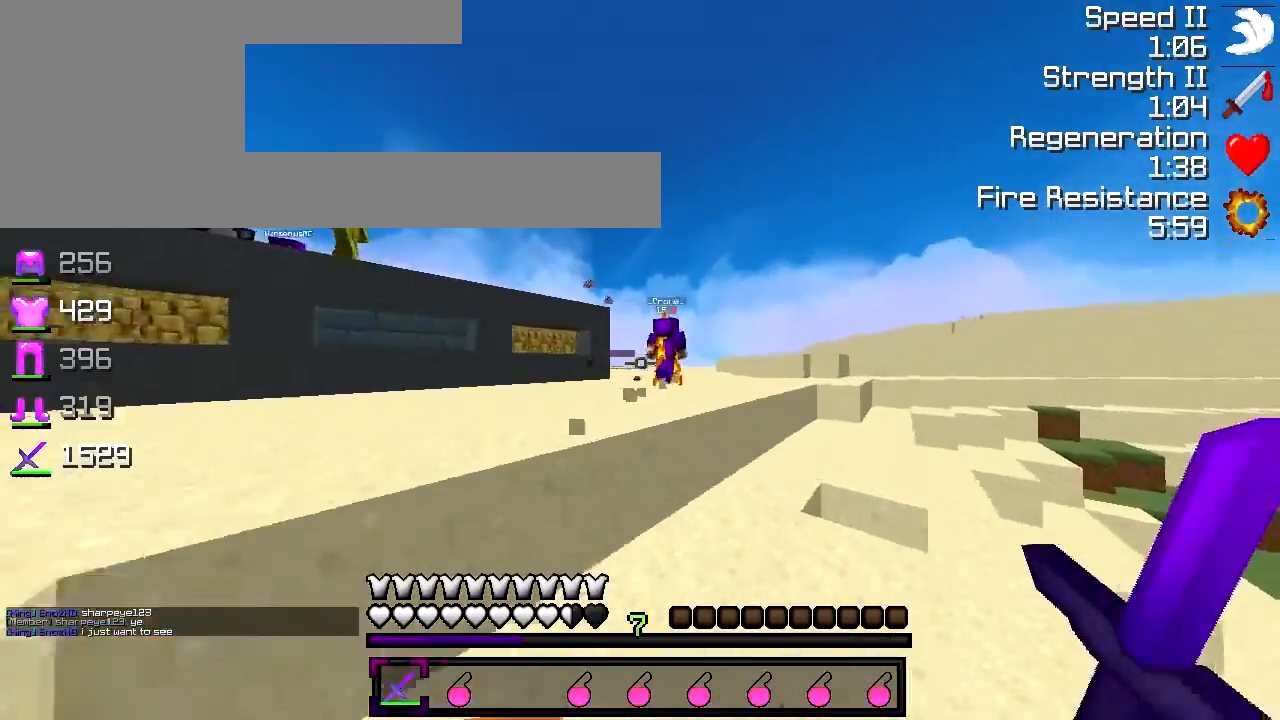
{"keys": ["w"], "events": []}
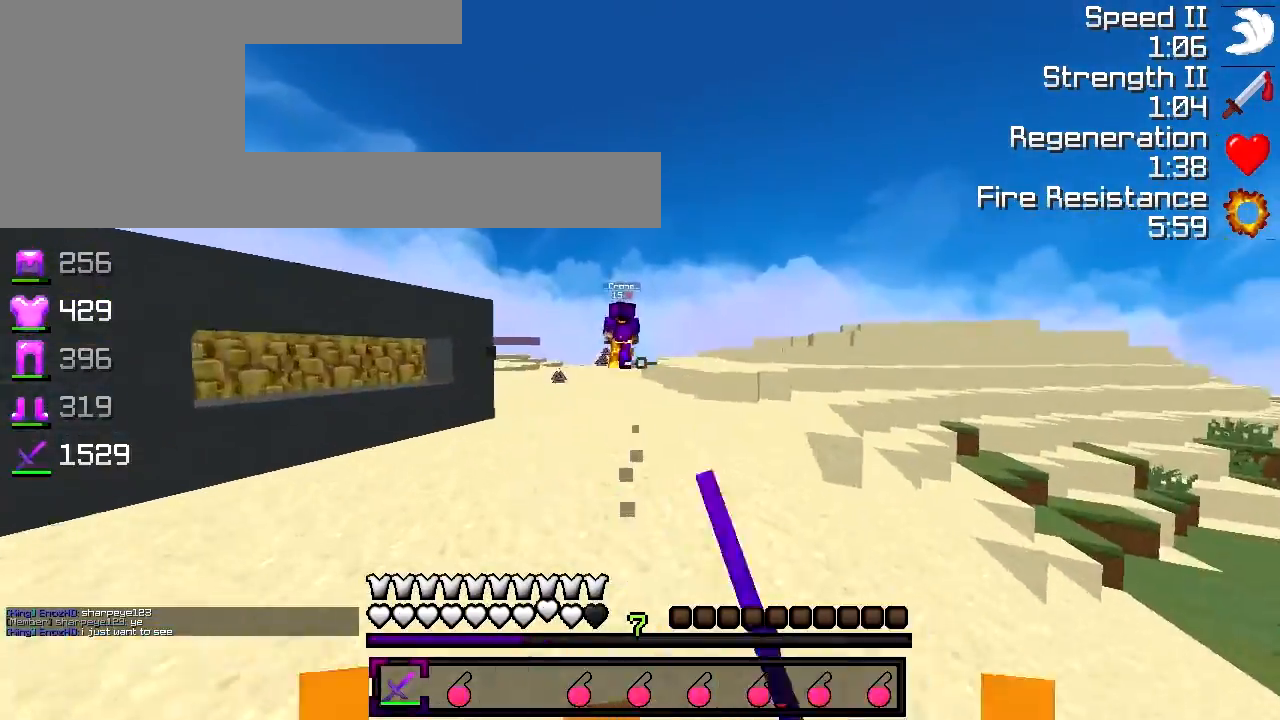
{"keys": ["w"], "events": []}
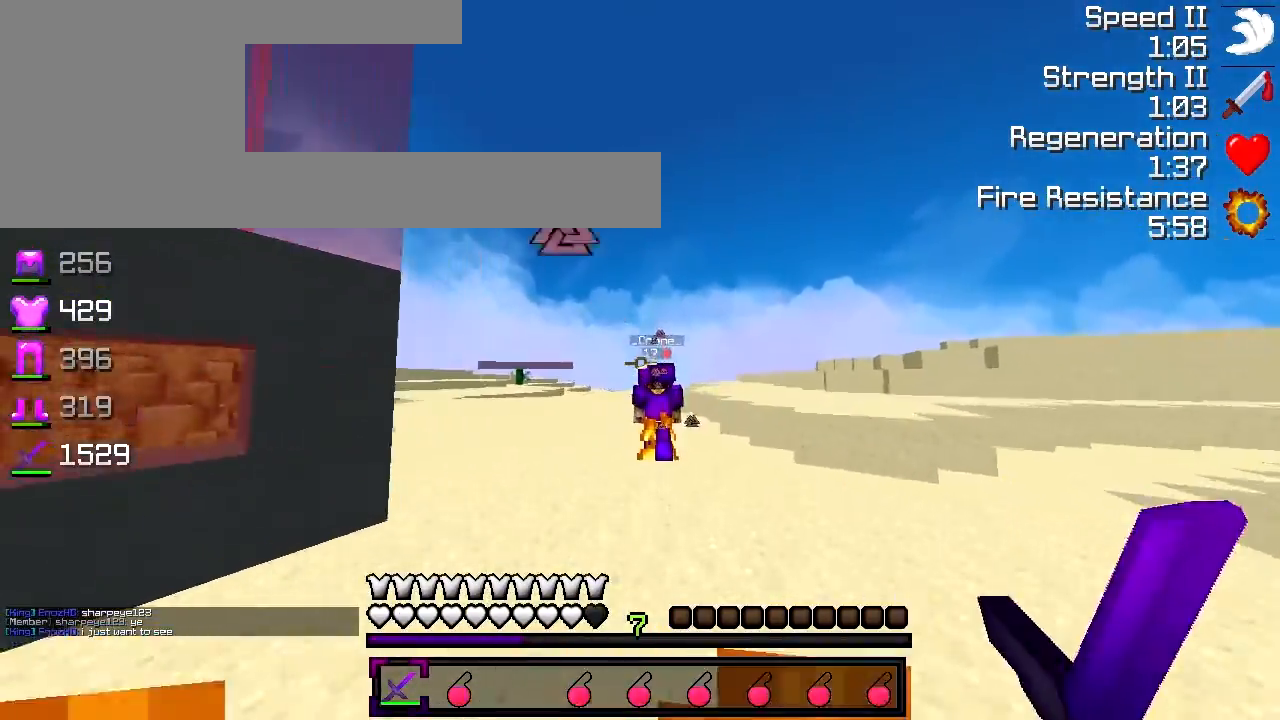
{"keys": ["a", "w"], "events": [[467, "a", "down"]]}
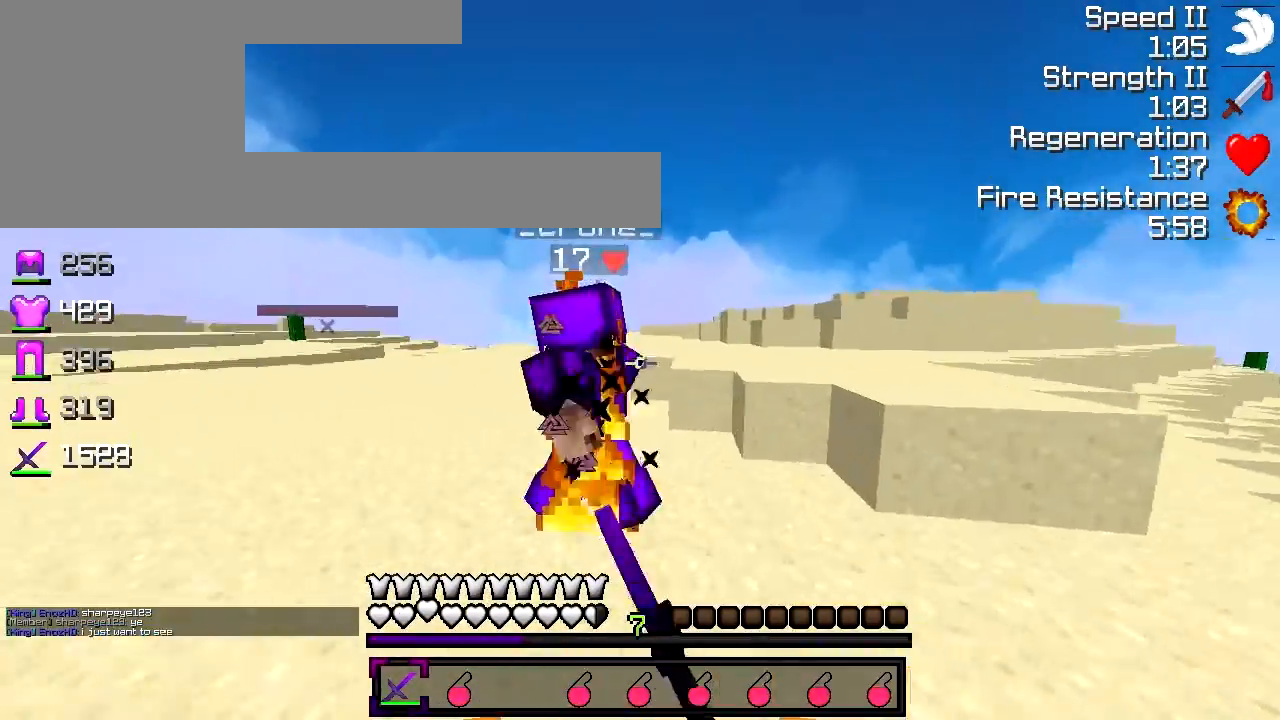
{"keys": ["a"], "events": [[83, "w", "up"], [233, "w", "down"], [367, "w", "up"]]}
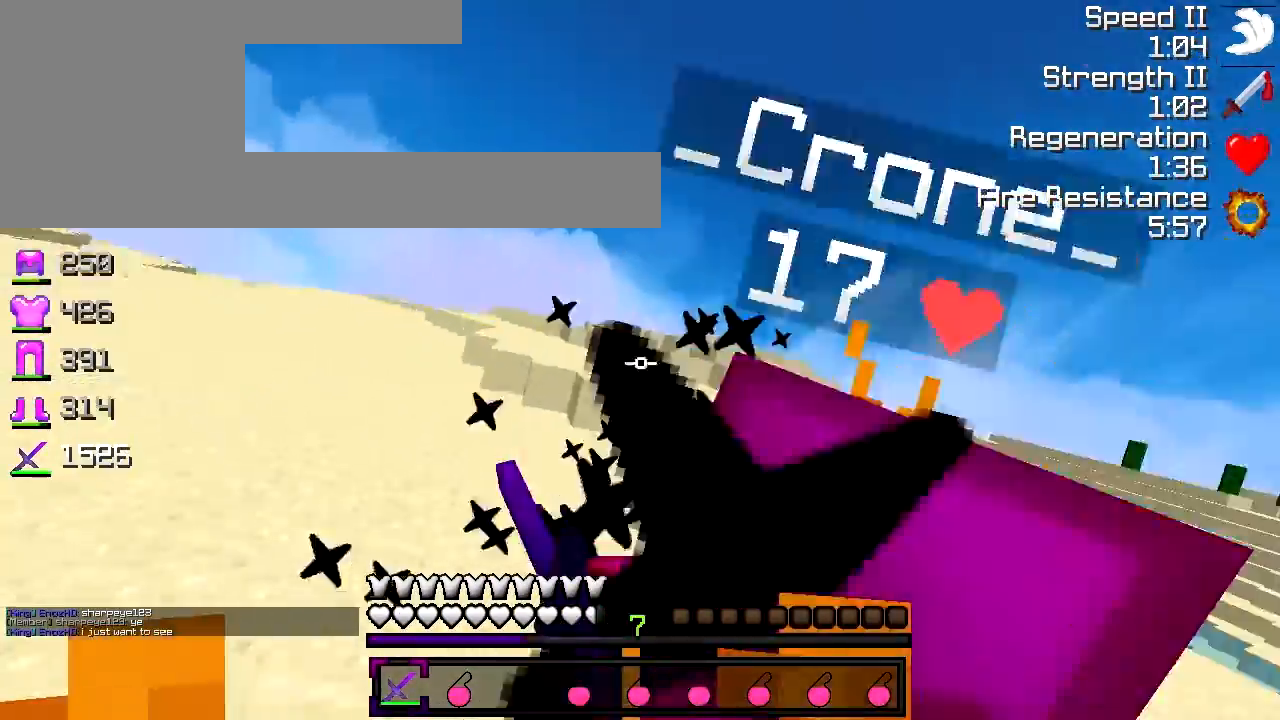
{"keys": ["a", "w"], "events": [[33, "w", "down"], [83, "w", "up"], [333, "w", "down"]]}
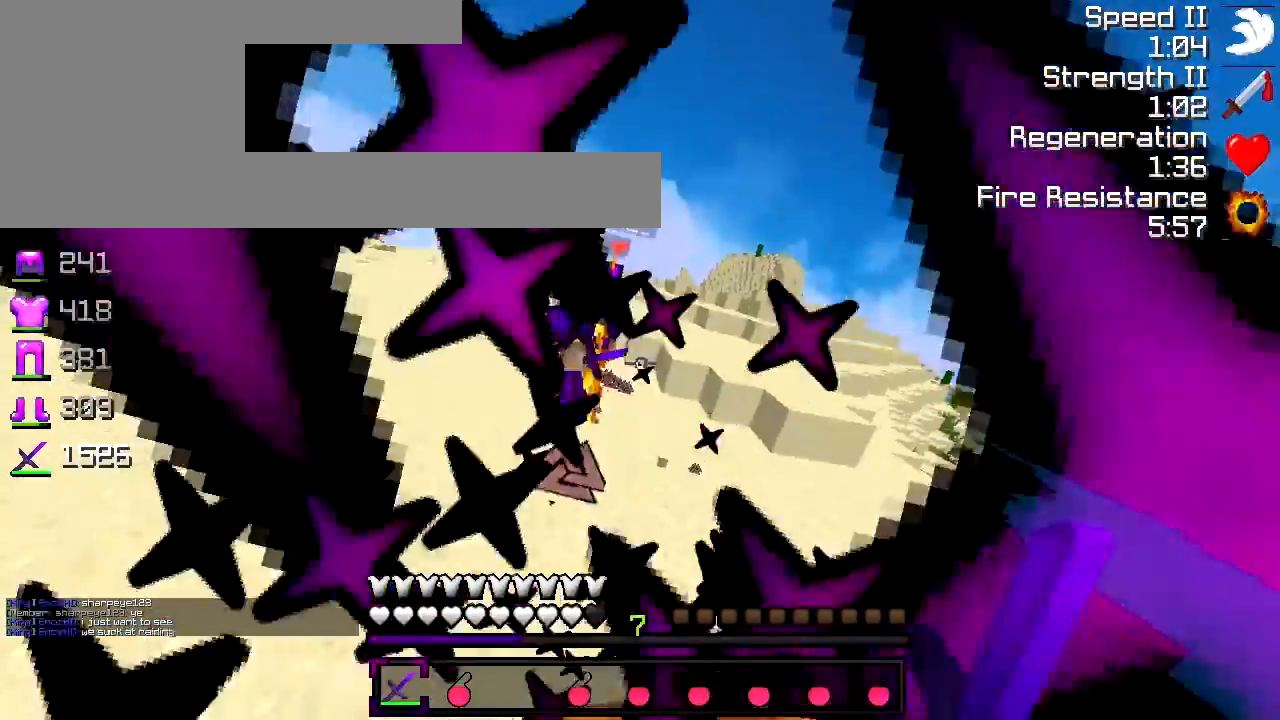
{"keys": ["a", "w"], "events": [[117, "a", "up"], [233, "a", "down"]]}
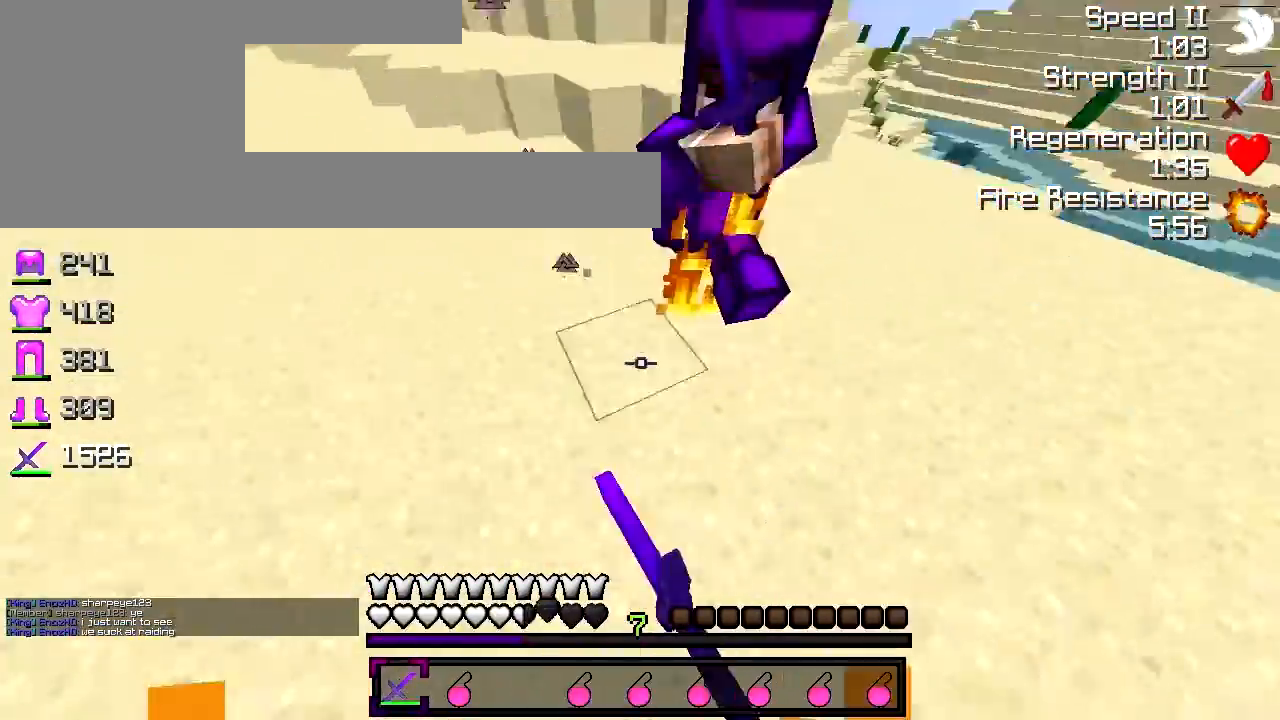
{"keys": ["a", "w"], "events": [[17, "w", "up"], [183, "w", "down"]]}
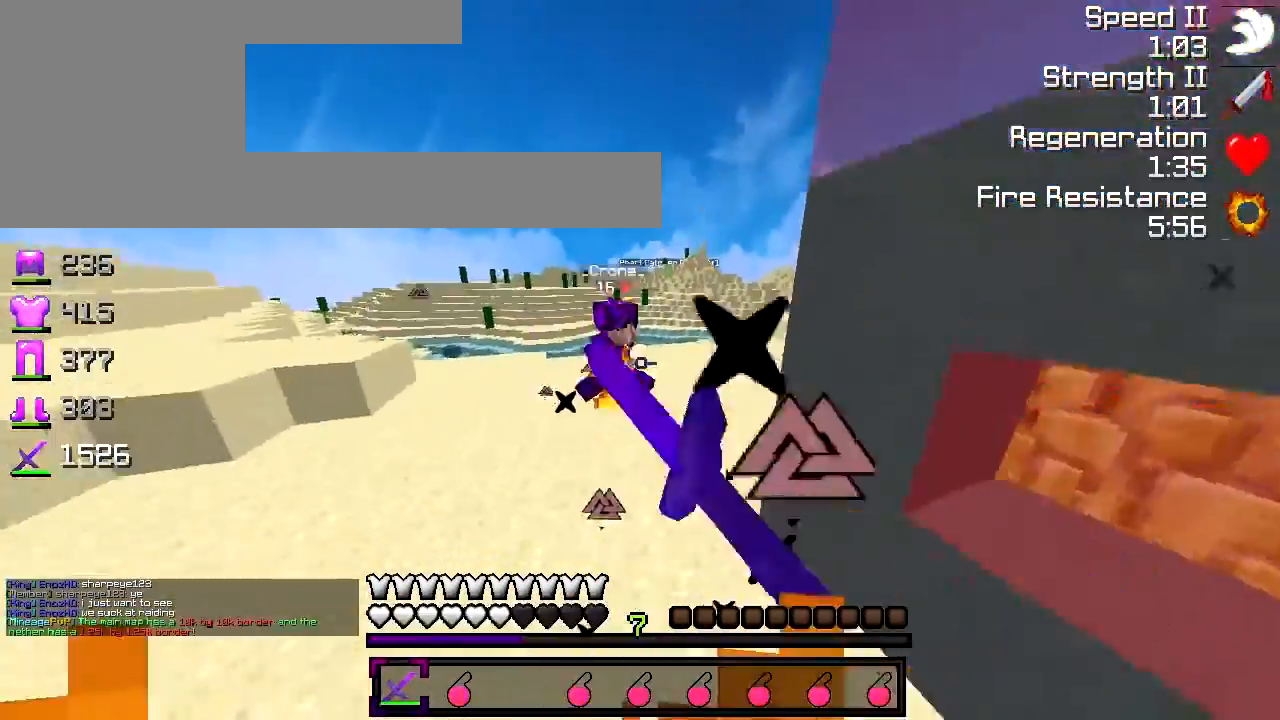
{"keys": ["w"], "events": [[367, "a", "up"]]}
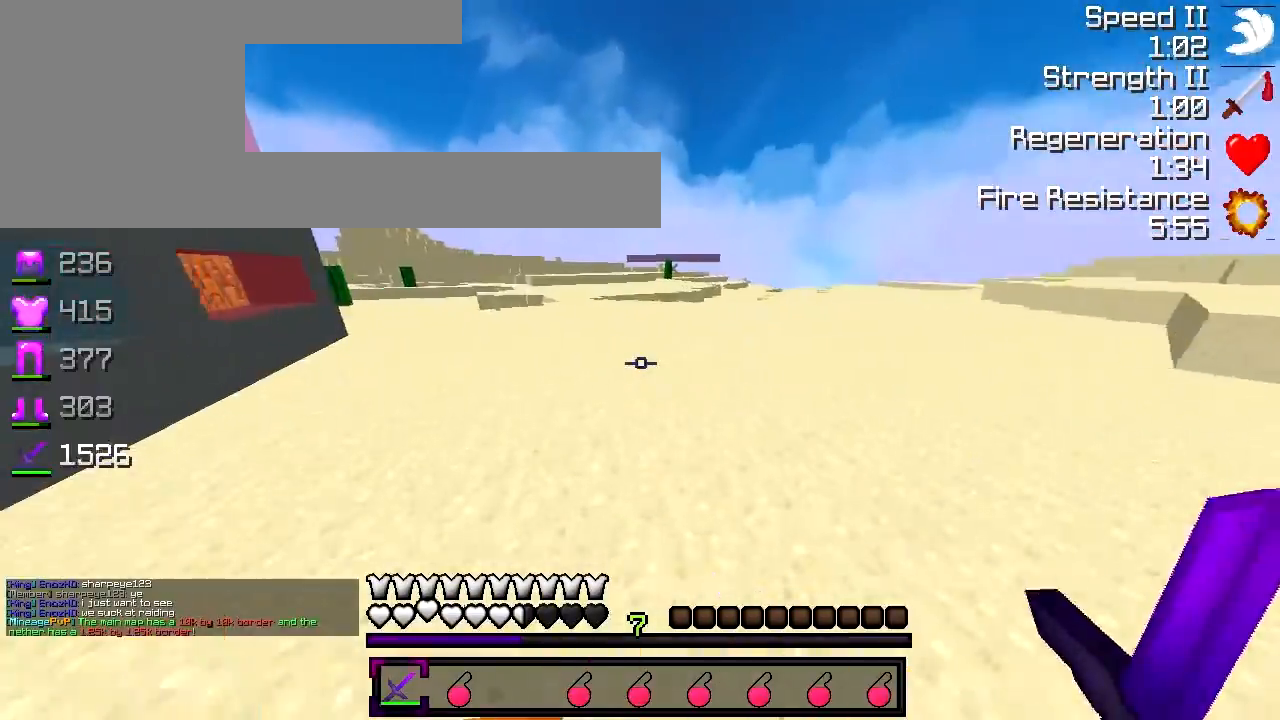
{"keys": ["w"], "events": []}
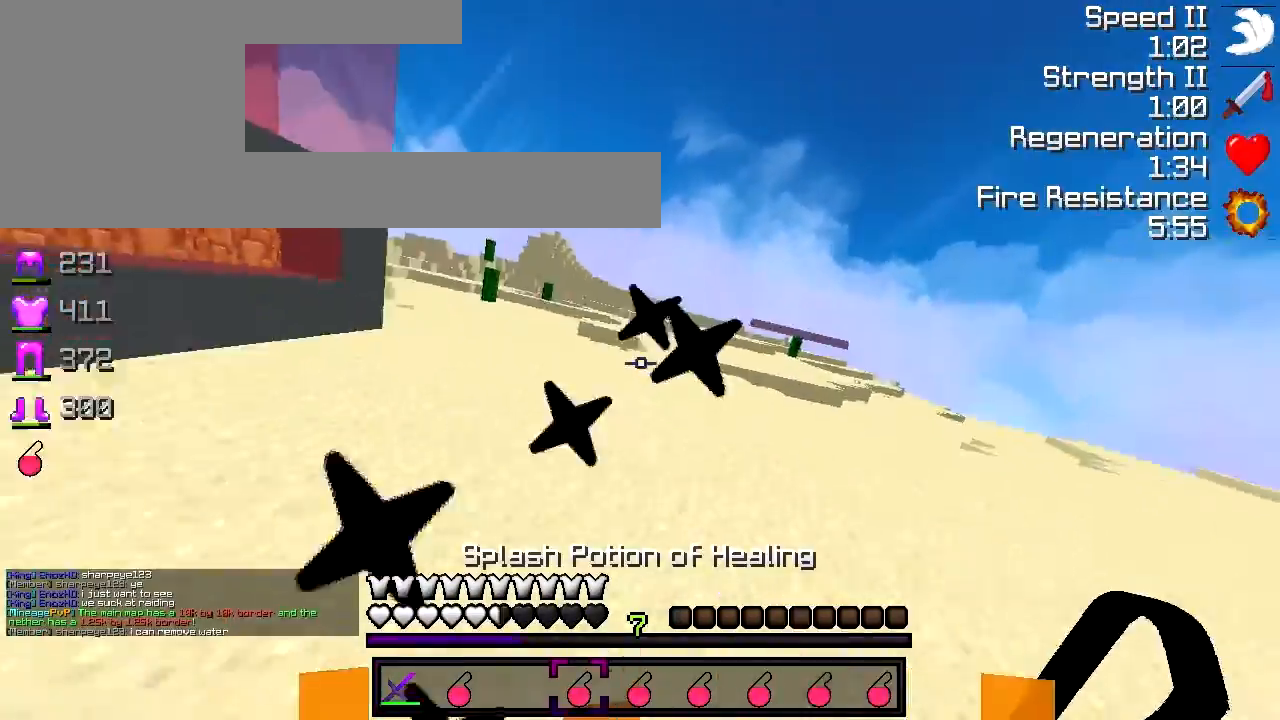
{"keys": ["w"], "events": []}
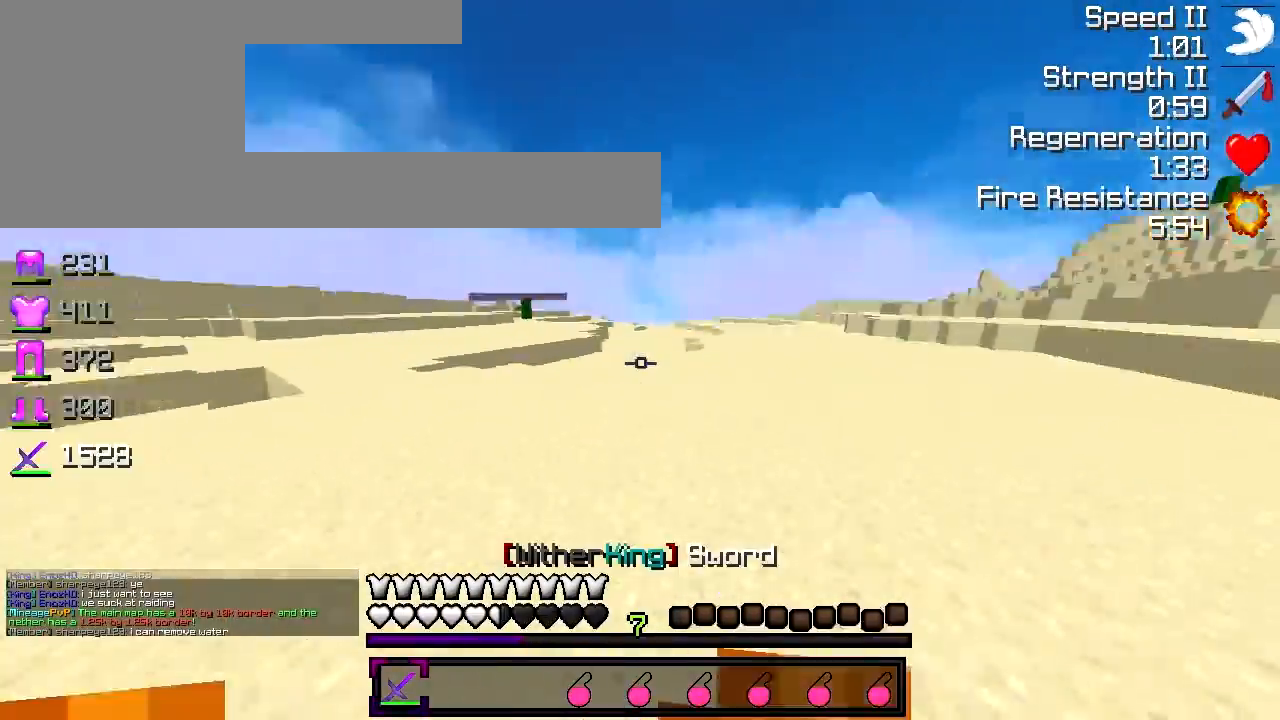
{"keys": ["d", "w"], "events": [[167, "d", "down"]]}
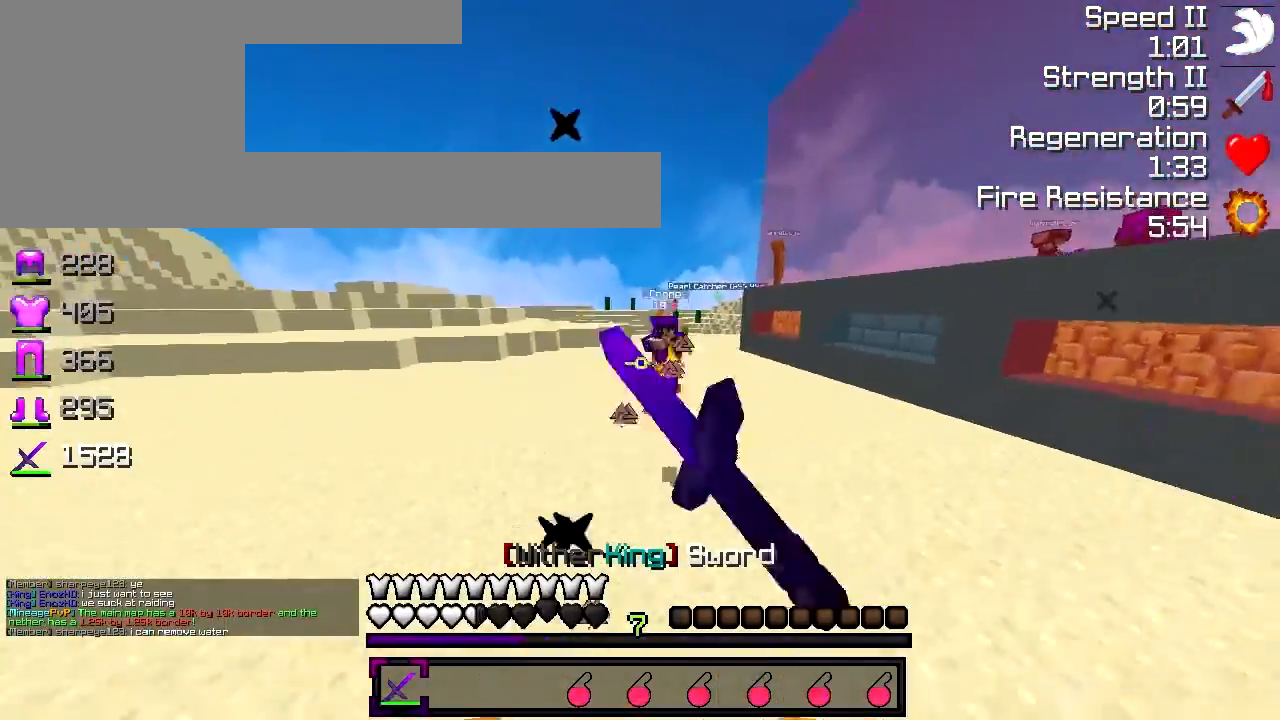
{"keys": ["d", "w"], "events": [[117, "d", "up"], [283, "d", "down"]]}
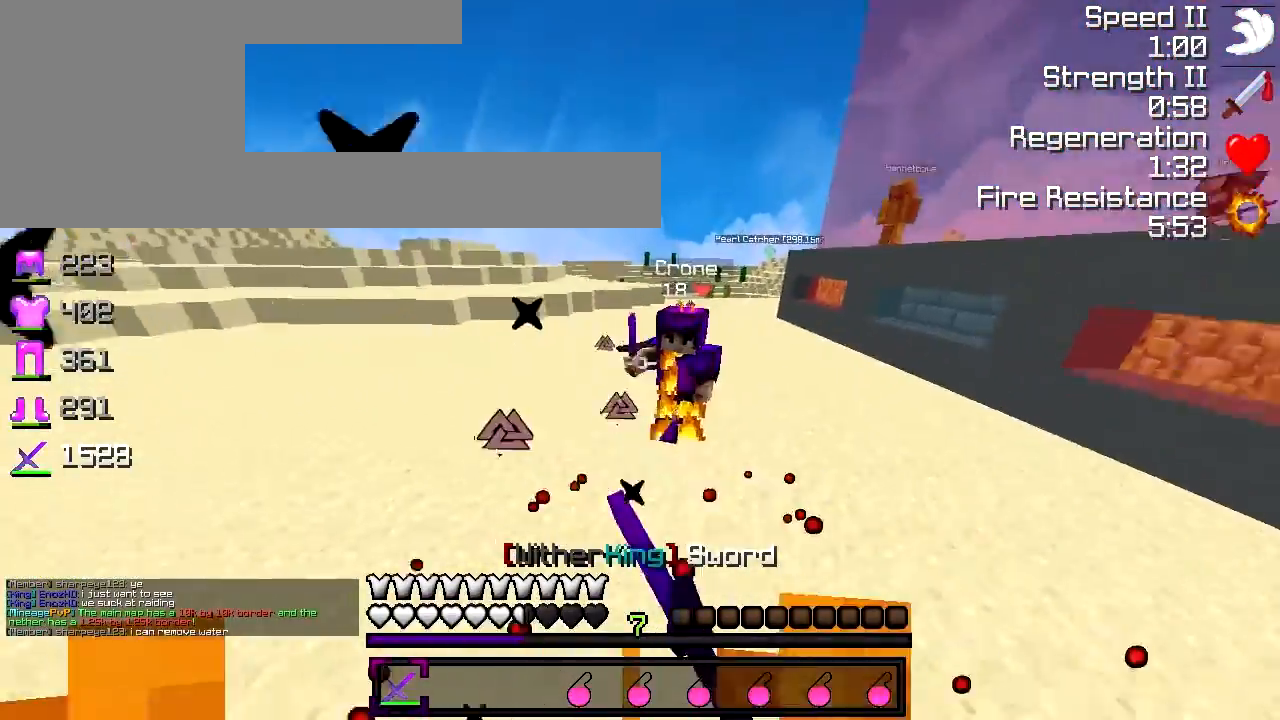
{"keys": ["w"], "events": [[417, "d", "up"]]}
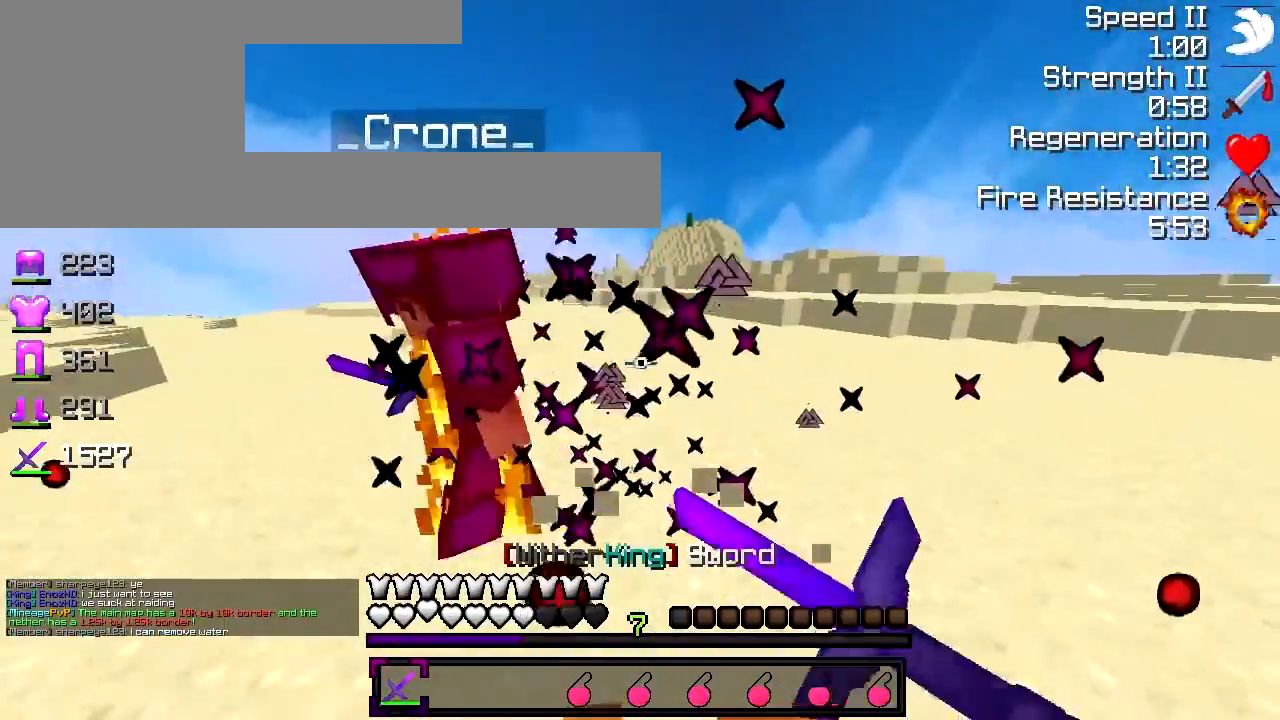
{"keys": ["w"], "events": []}
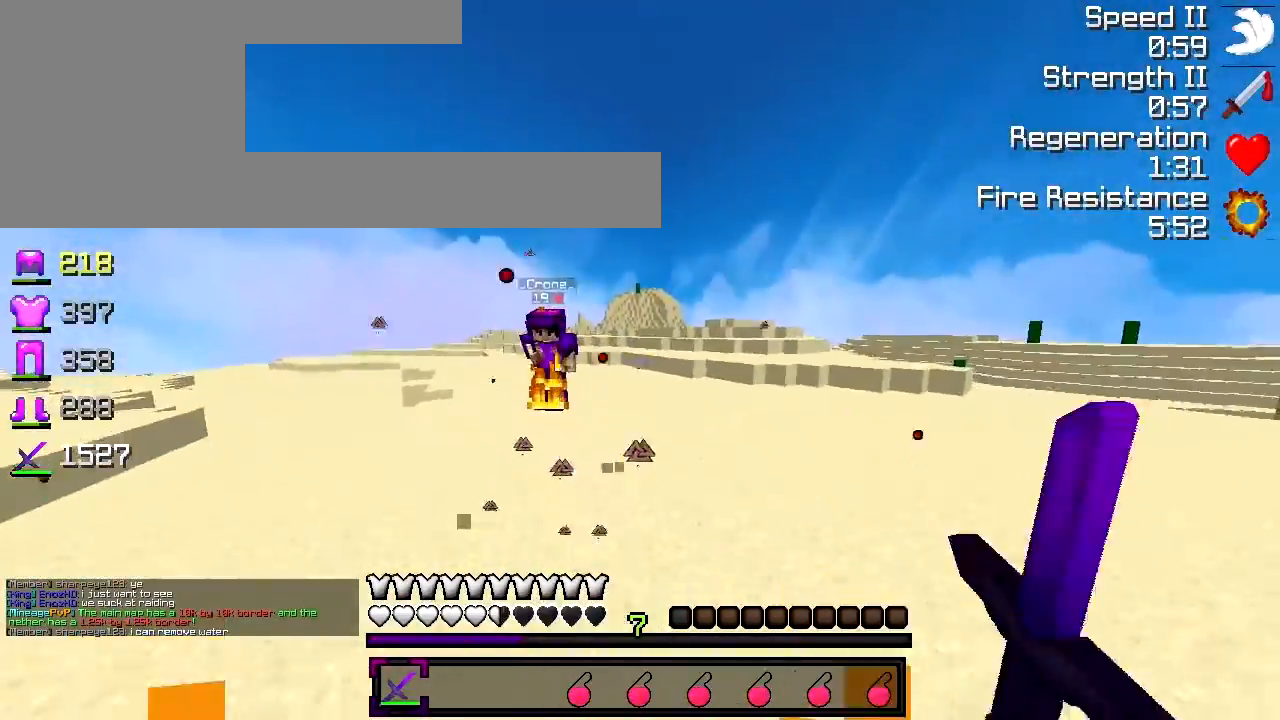
{"keys": ["w"], "events": [[167, "a", "down"], [333, "a", "up"]]}
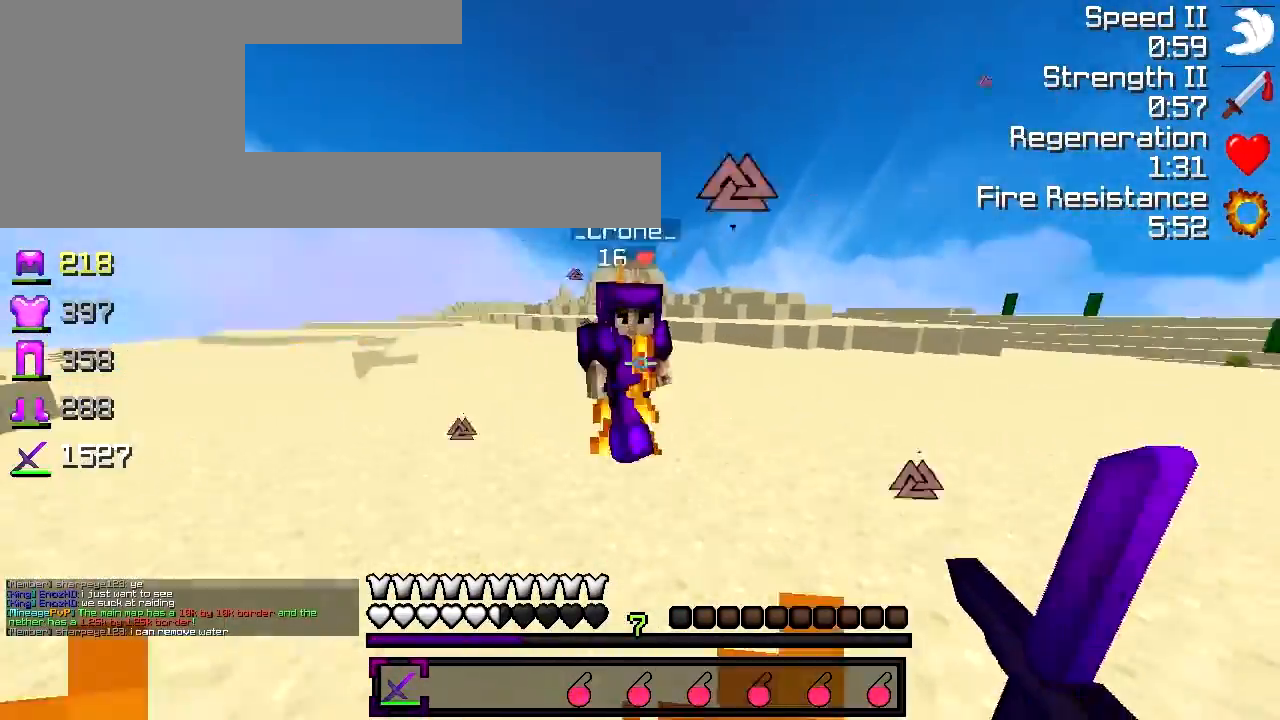
{"keys": ["a", "w"], "events": [[33, "a", "down"]]}
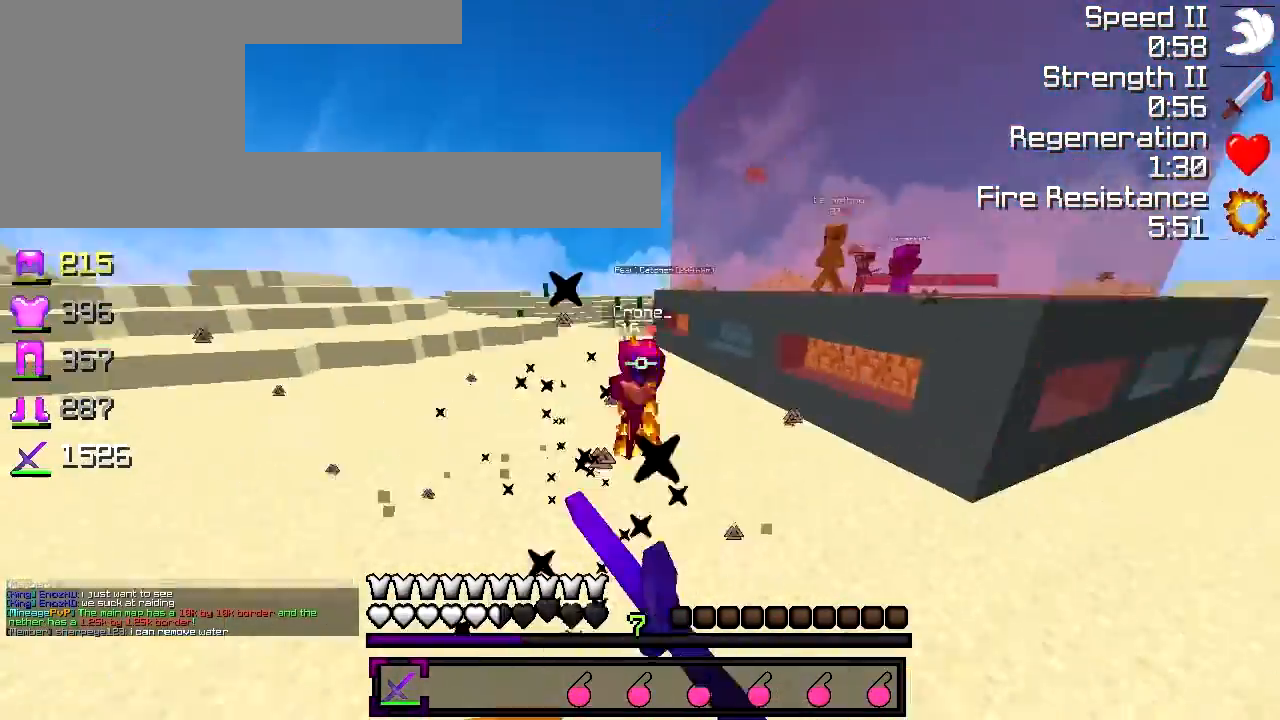
{"keys": ["w"], "events": [[17, "a", "up"], [133, "d", "down"], [317, "d", "up"]]}